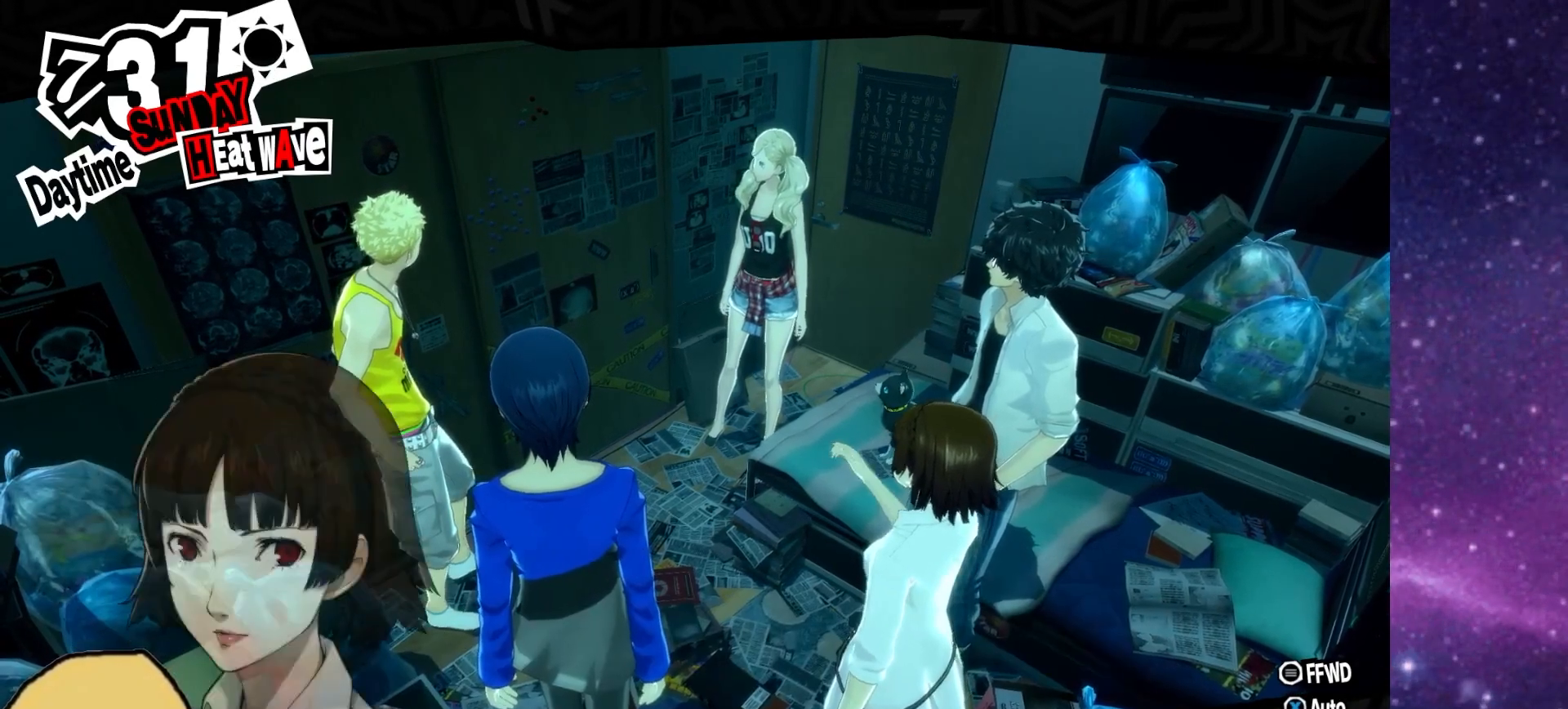
Gameplay with a controller (PlayStation layout); each line is a JSON object with the inputs held at the frame after it. "events" lists button and stick changes between this image and that frame as [ms after this image, input, new state], when the widget could be followed in between.
{"buttons": [], "left_stick": "right", "right_stick": "left", "events": [[67, "left_stick", "up-right"], [100, "right_stick", "left"], [183, "left_stick", "left"], [183, "right_stick", "up"], [267, "right_stick", "right"], [367, "left_stick", "down"], [383, "right_stick", "down"], [467, "right_stick", "left"], [500, "left_stick", "right"]]}
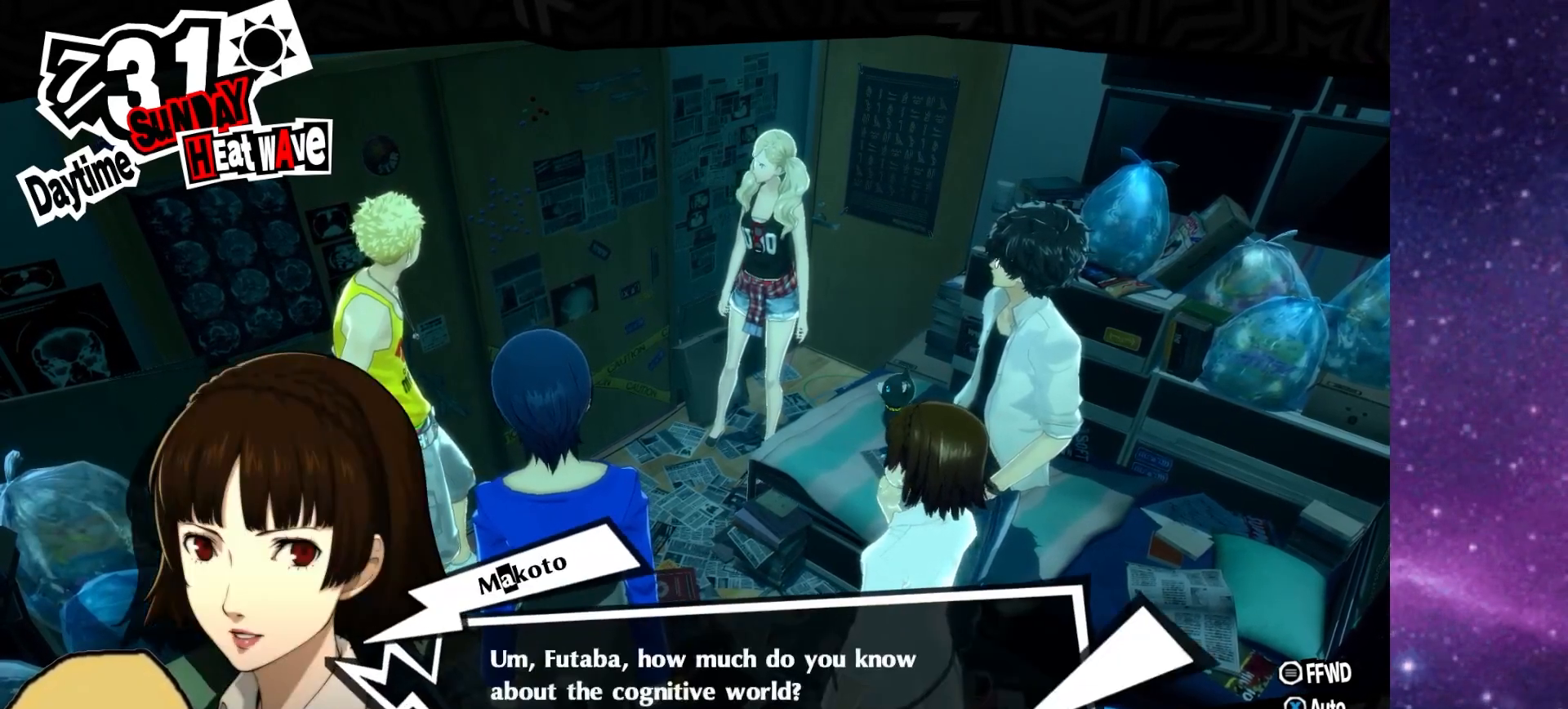
{"buttons": [], "left_stick": "right", "right_stick": "left", "events": [[67, "right_stick", "up-left"], [117, "left_stick", "up"], [183, "left_stick", "left"], [183, "right_stick", "up-right"], [300, "right_stick", "down-right"], [367, "left_stick", "down"], [400, "right_stick", "down-left"], [467, "right_stick", "left"], [500, "left_stick", "right"]]}
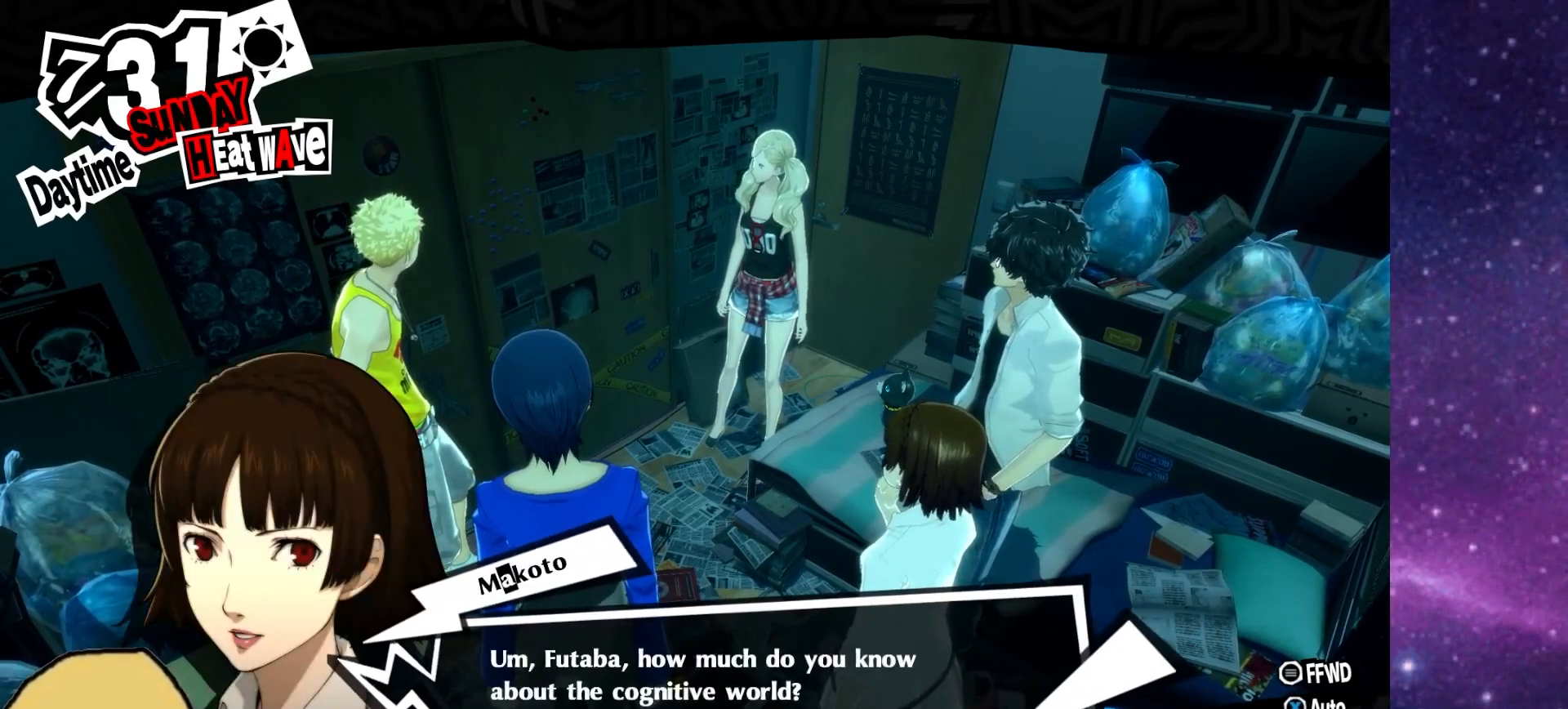
{"buttons": [], "left_stick": "right", "right_stick": "down-left", "events": [[133, "right_stick", "up-right"], [167, "left_stick", "left"], [267, "right_stick", "down-right"], [317, "left_stick", "down"], [367, "right_stick", "down-left"], [417, "left_stick", "right"]]}
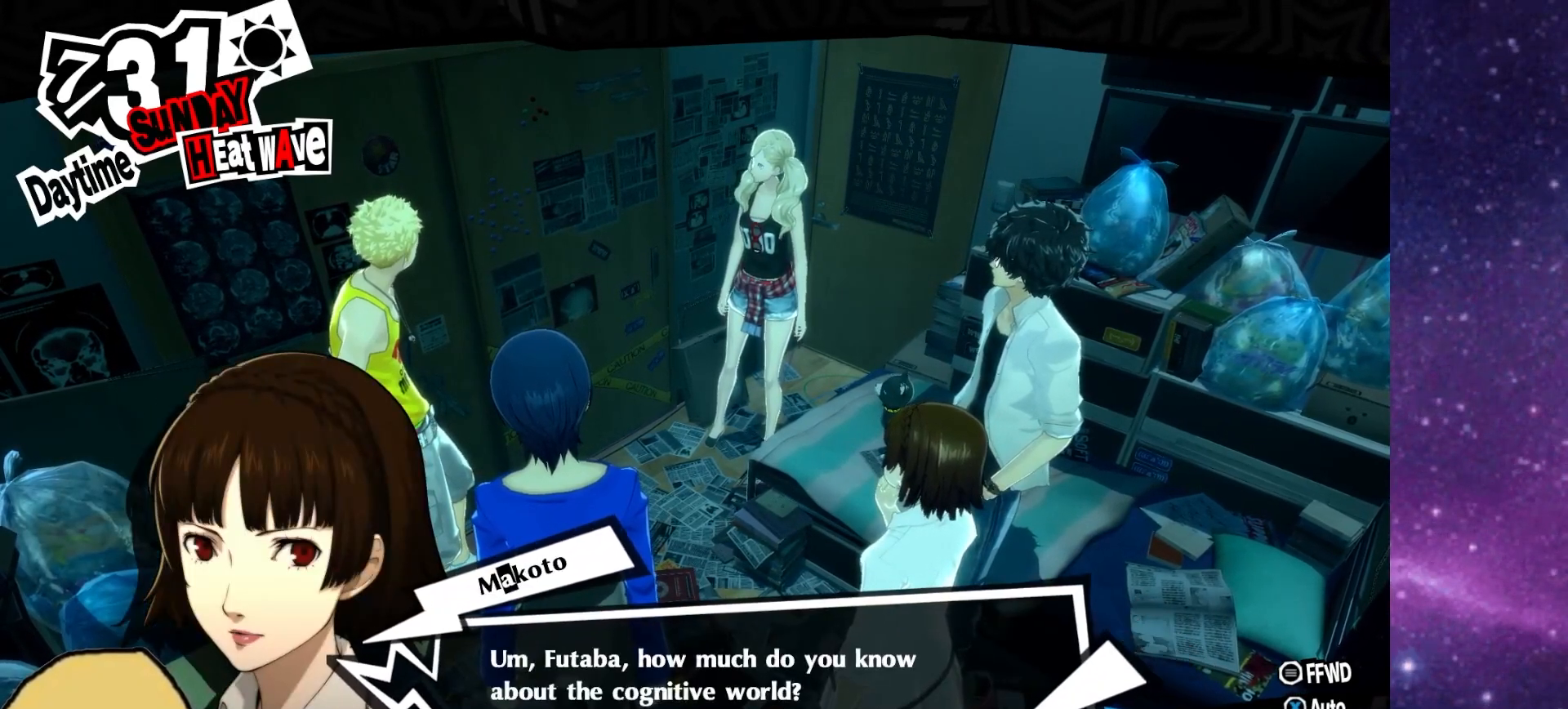
{"buttons": [], "left_stick": "up", "right_stick": "up-left", "events": [[33, "left_stick", "up"], [33, "right_stick", "up-left"], [100, "right_stick", "up-right"], [117, "left_stick", "left"], [183, "right_stick", "down-right"], [250, "left_stick", "down"], [317, "right_stick", "down-left"], [333, "left_stick", "right"], [433, "right_stick", "up-left"], [467, "left_stick", "up"]]}
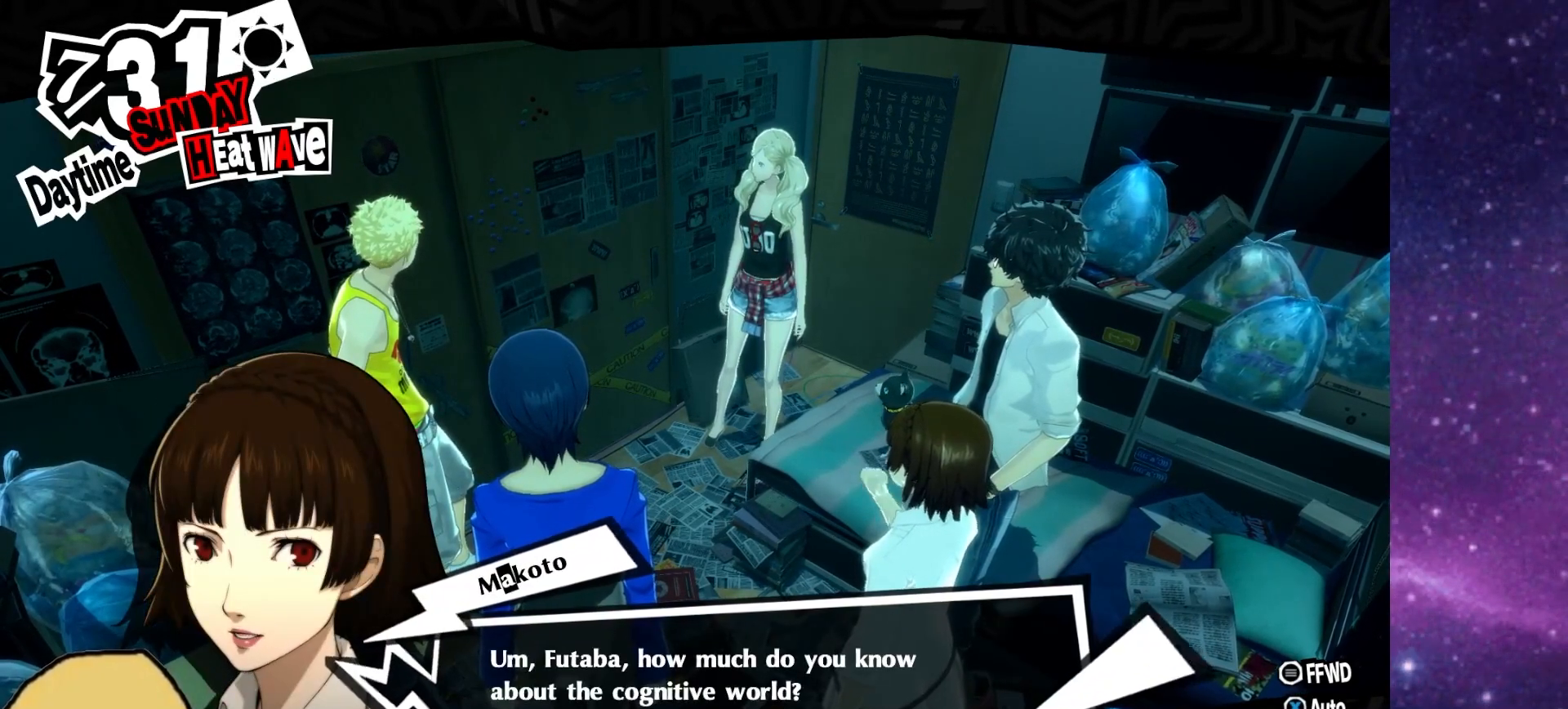
{"buttons": [], "left_stick": "left", "right_stick": "up-right", "events": [[33, "right_stick", "up-right"], [50, "left_stick", "left"], [183, "right_stick", "down-right"], [200, "left_stick", "down"], [250, "right_stick", "down-left"], [333, "left_stick", "right"], [417, "right_stick", "up-left"], [433, "left_stick", "up"], [500, "left_stick", "left"], [500, "right_stick", "up-right"]]}
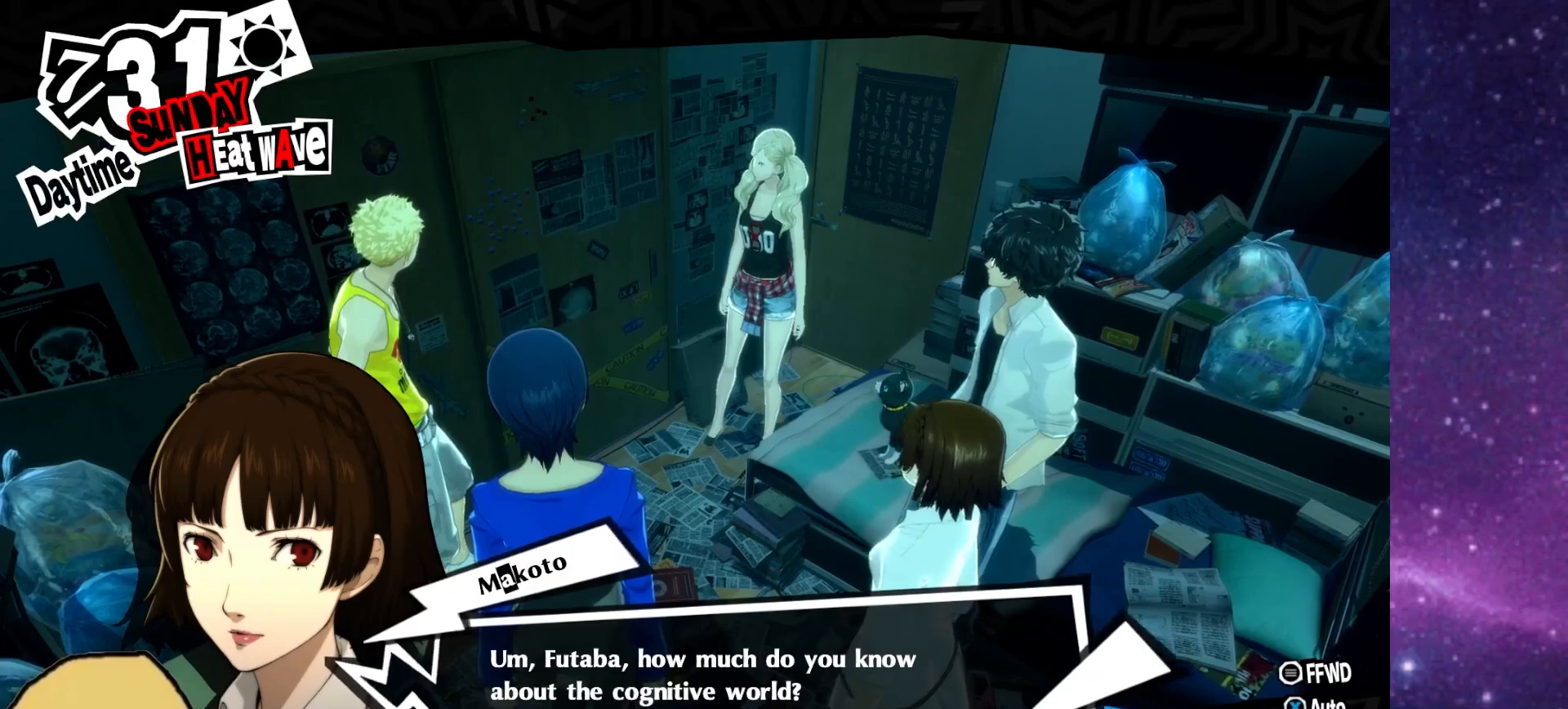
{"buttons": [], "left_stick": "down", "right_stick": "up-right", "events": [[133, "right_stick", "down-right"], [150, "left_stick", "down"], [183, "right_stick", "down-left"], [267, "left_stick", "down-right"], [367, "right_stick", "up-left"], [383, "left_stick", "down"], [450, "right_stick", "up-right"]]}
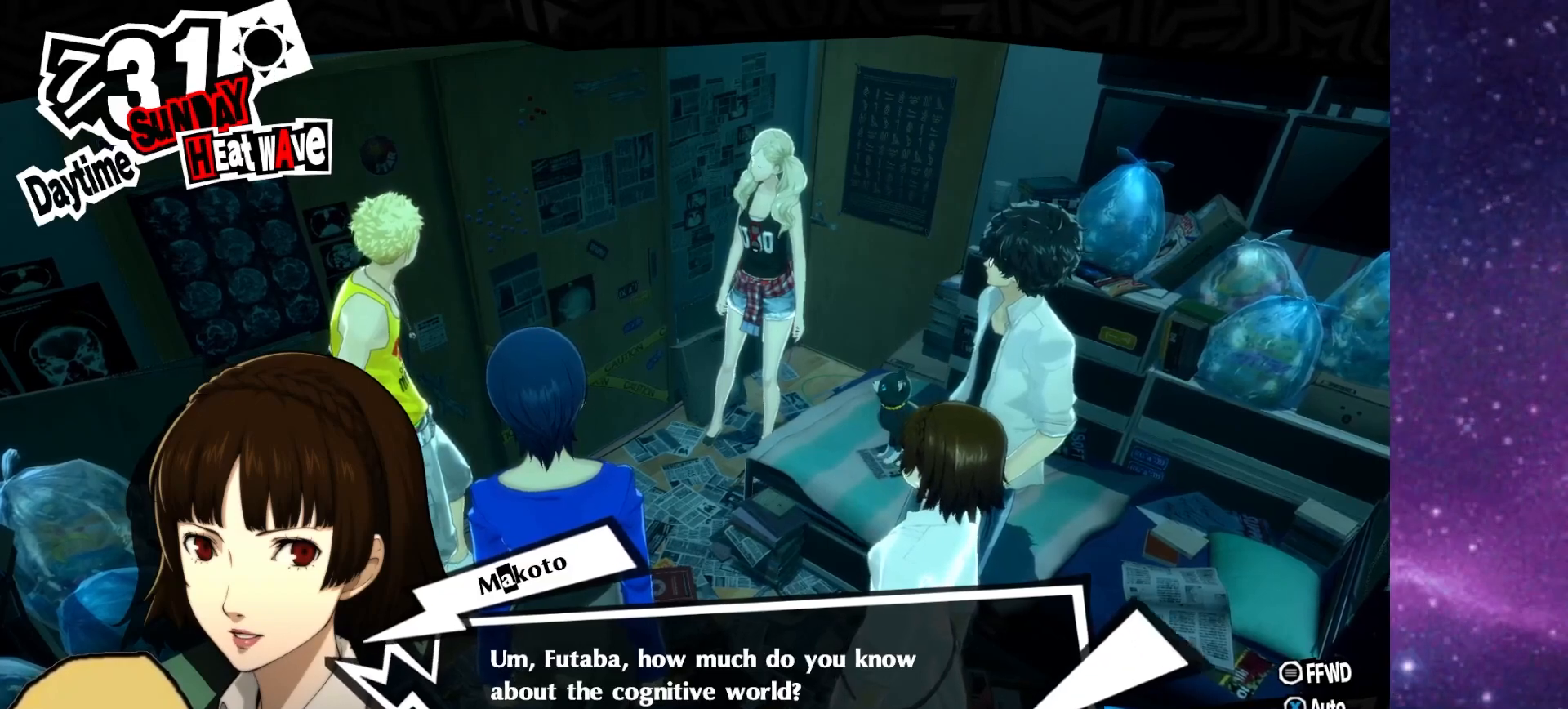
{"buttons": [], "left_stick": "down-left", "right_stick": "up-right", "events": [[67, "left_stick", "left"], [133, "right_stick", "down"], [150, "left_stick", "up"], [283, "right_stick", "left"], [317, "left_stick", "right"], [333, "right_stick", "up-left"], [483, "left_stick", "down-left"], [500, "right_stick", "up-right"]]}
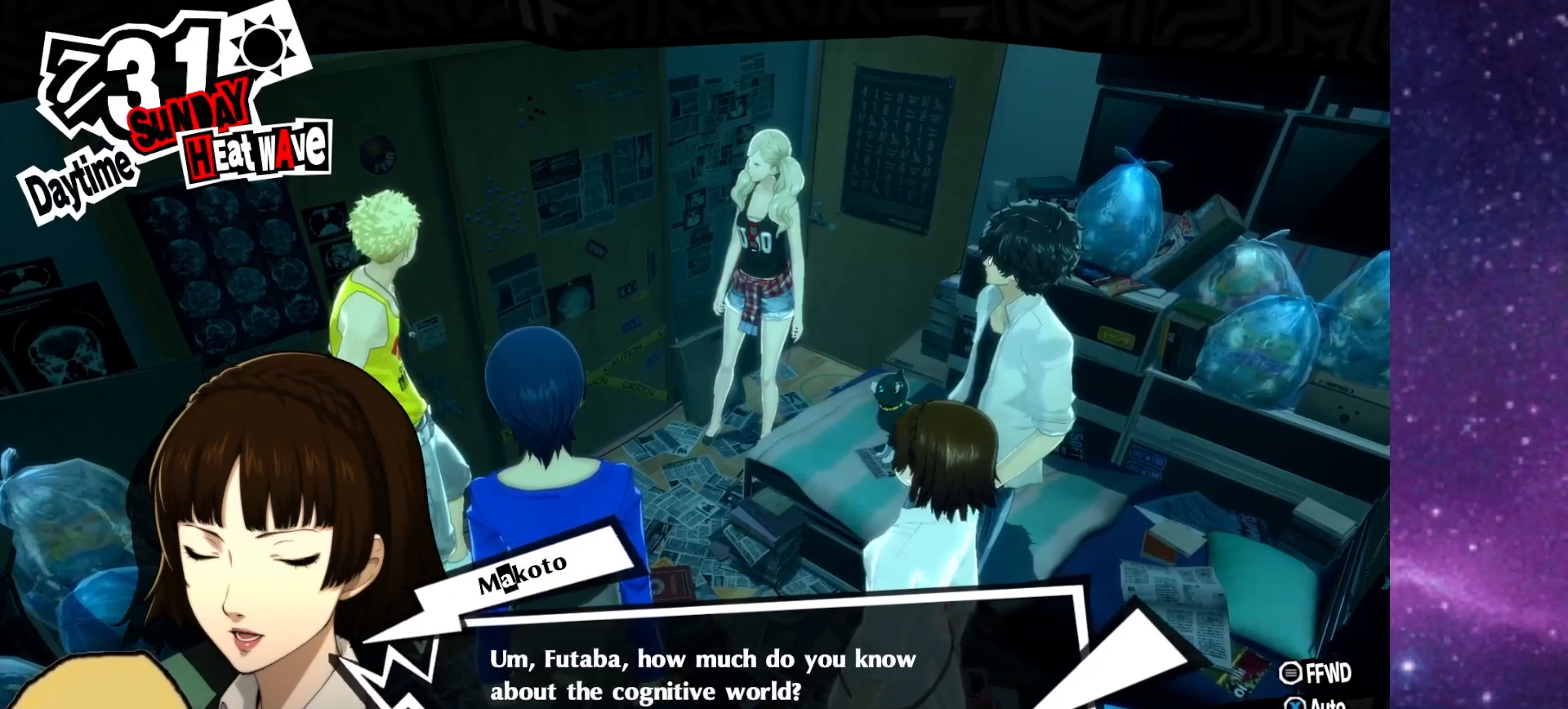
{"buttons": [], "left_stick": "left", "right_stick": "down-right", "events": [[133, "right_stick", "left"], [150, "left_stick", "down-right"], [217, "right_stick", "down-left"], [233, "left_stick", "up-right"], [367, "right_stick", "down-right"], [400, "left_stick", "up-left"], [467, "left_stick", "left"]]}
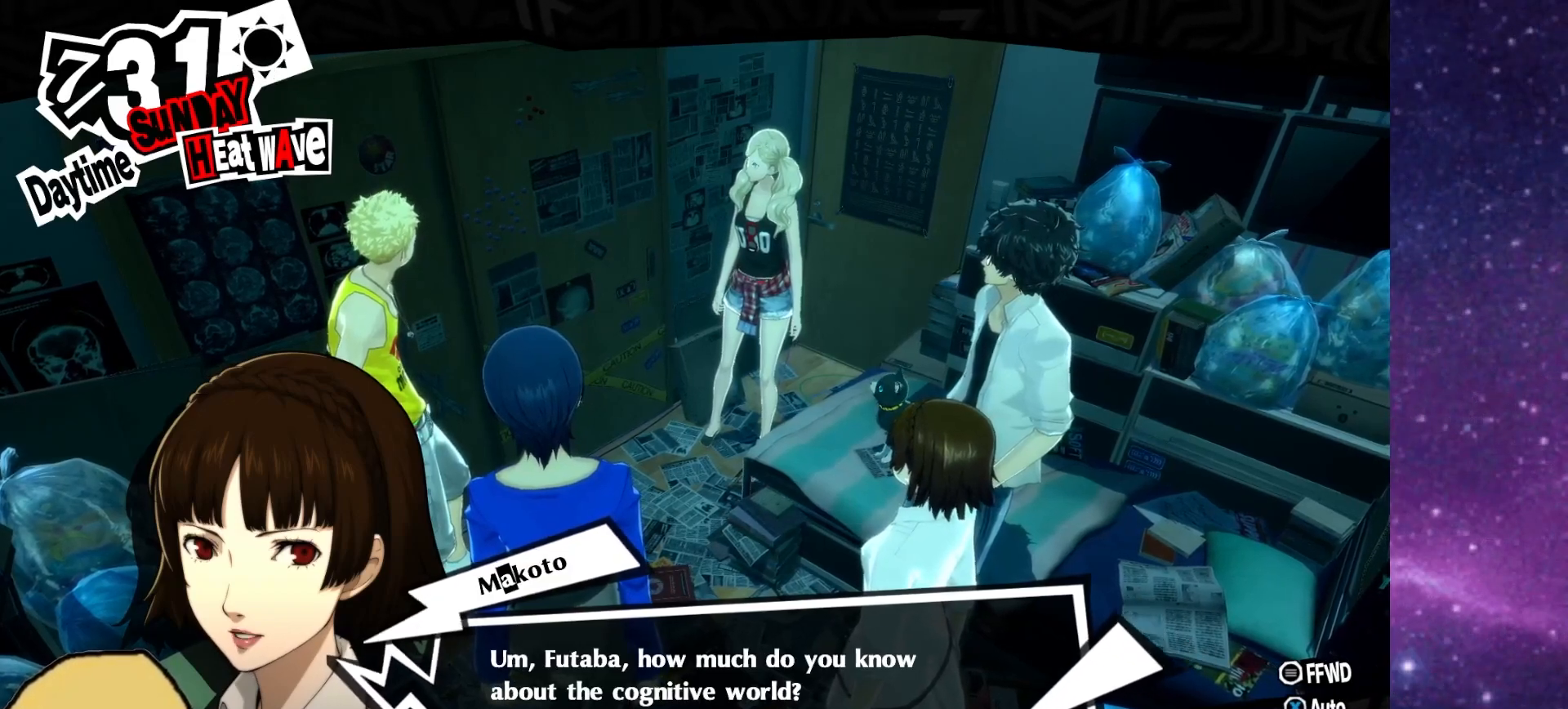
{"buttons": [], "left_stick": "left", "right_stick": "down-right", "events": [[133, "right_stick", "up-left"], [167, "left_stick", "down-right"], [333, "right_stick", "down-left"], [383, "left_stick", "up-right"], [433, "right_stick", "down-right"], [467, "left_stick", "left"]]}
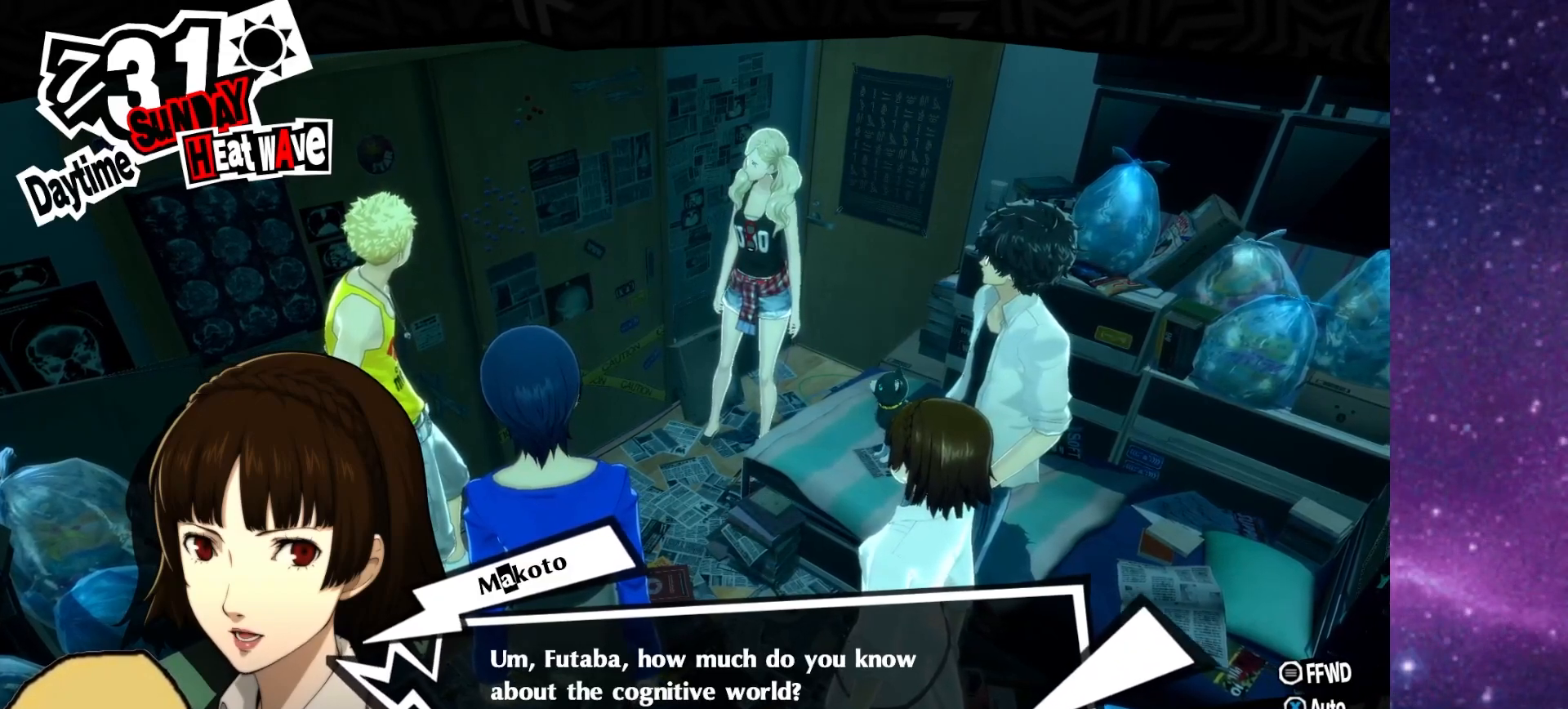
{"buttons": [], "left_stick": "down", "right_stick": "down-right", "events": [[100, "right_stick", "down-left"], [117, "left_stick", "up"], [233, "left_stick", "right"], [283, "right_stick", "up-left"], [317, "left_stick", "down"], [450, "right_stick", "center"], [500, "right_stick", "down-right"]]}
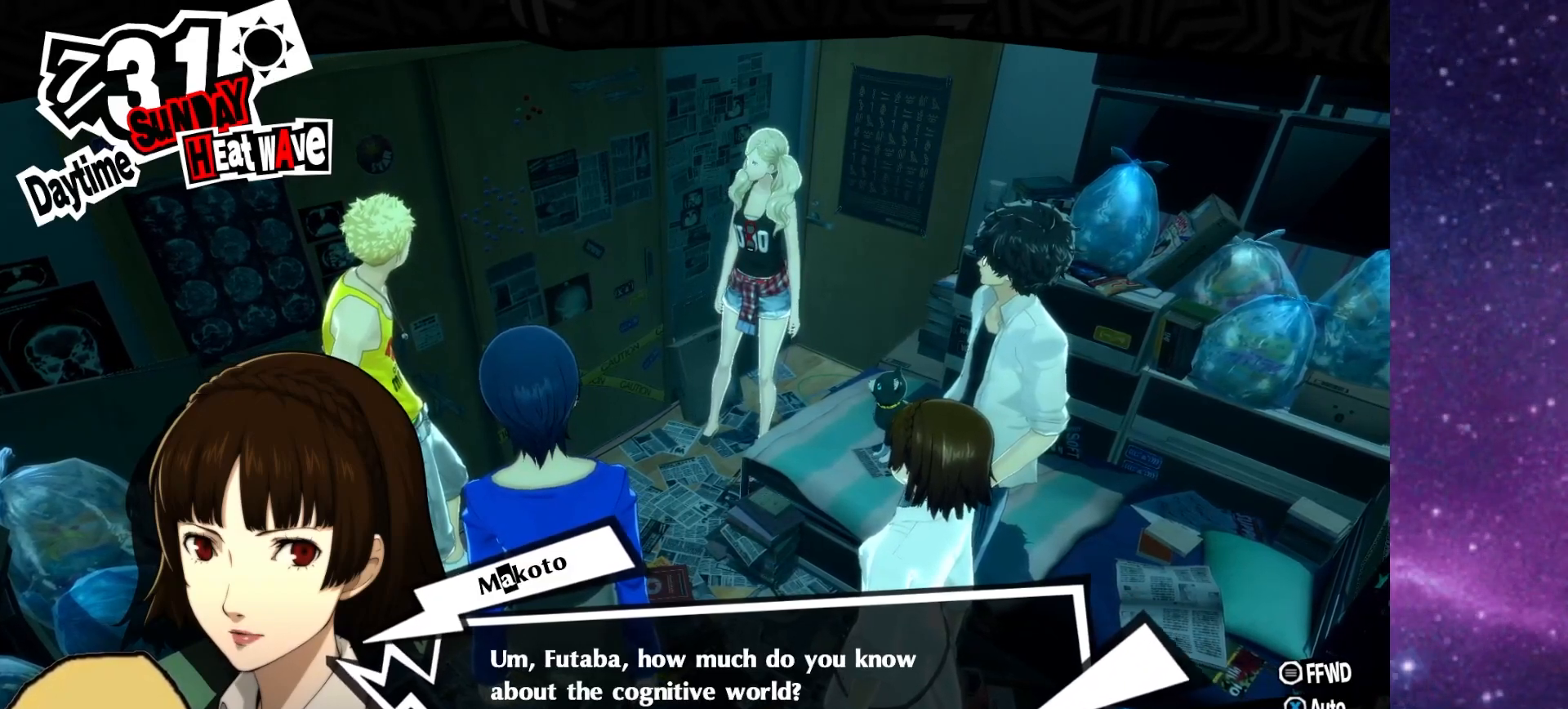
{"buttons": [], "left_stick": "down-left", "right_stick": "right", "events": [[167, "right_stick", "up-right"], [233, "right_stick", "up-left"], [300, "right_stick", "down-left"], [433, "left_stick", "down-left"], [450, "right_stick", "right"]]}
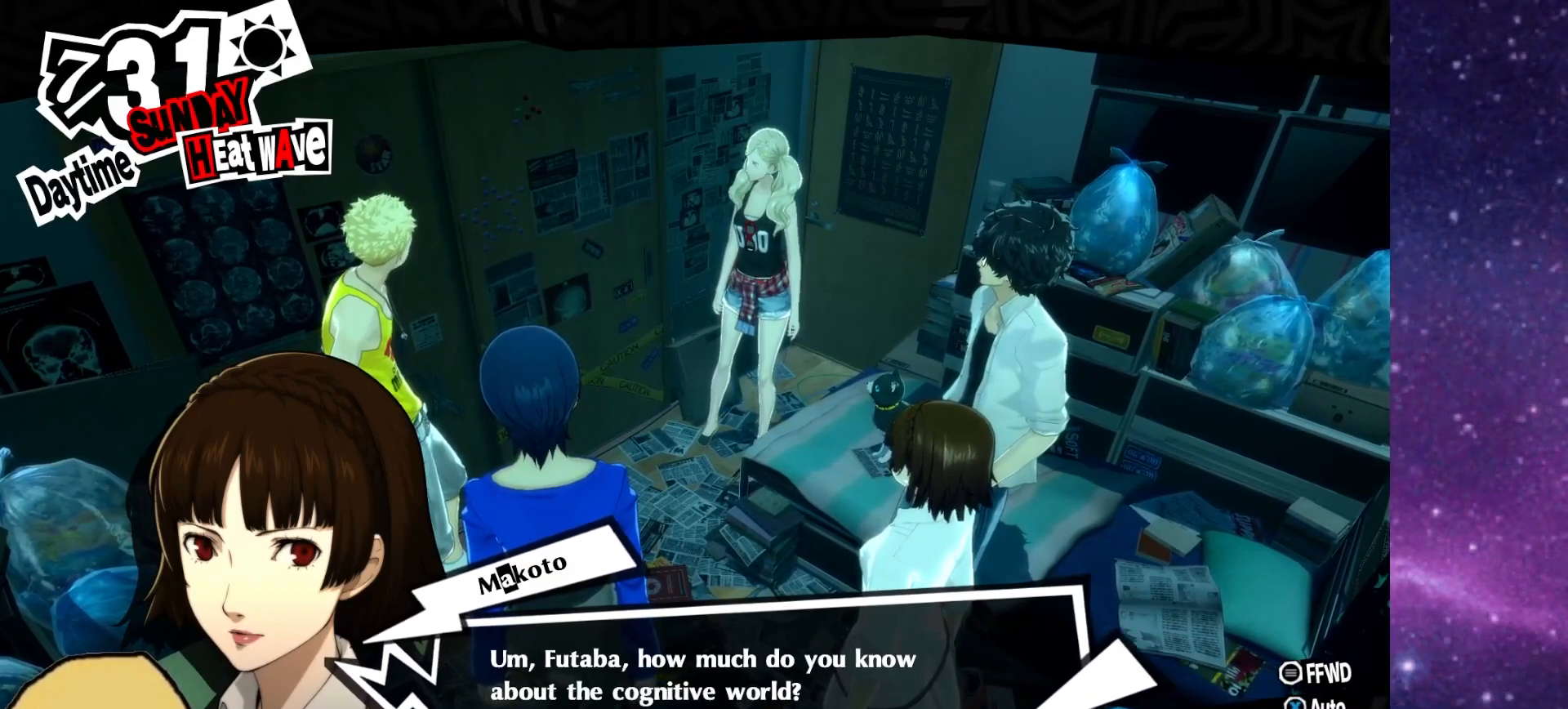
{"buttons": [], "left_stick": "down-left", "right_stick": "left", "events": [[83, "CROSS", "down"], [83, "right_stick", "center"], [183, "left_stick", "up-left"], [217, "CROSS", "up"], [250, "left_stick", "up-right"], [317, "right_stick", "down-left"], [400, "left_stick", "down-right"], [450, "right_stick", "left"], [483, "left_stick", "down-left"]]}
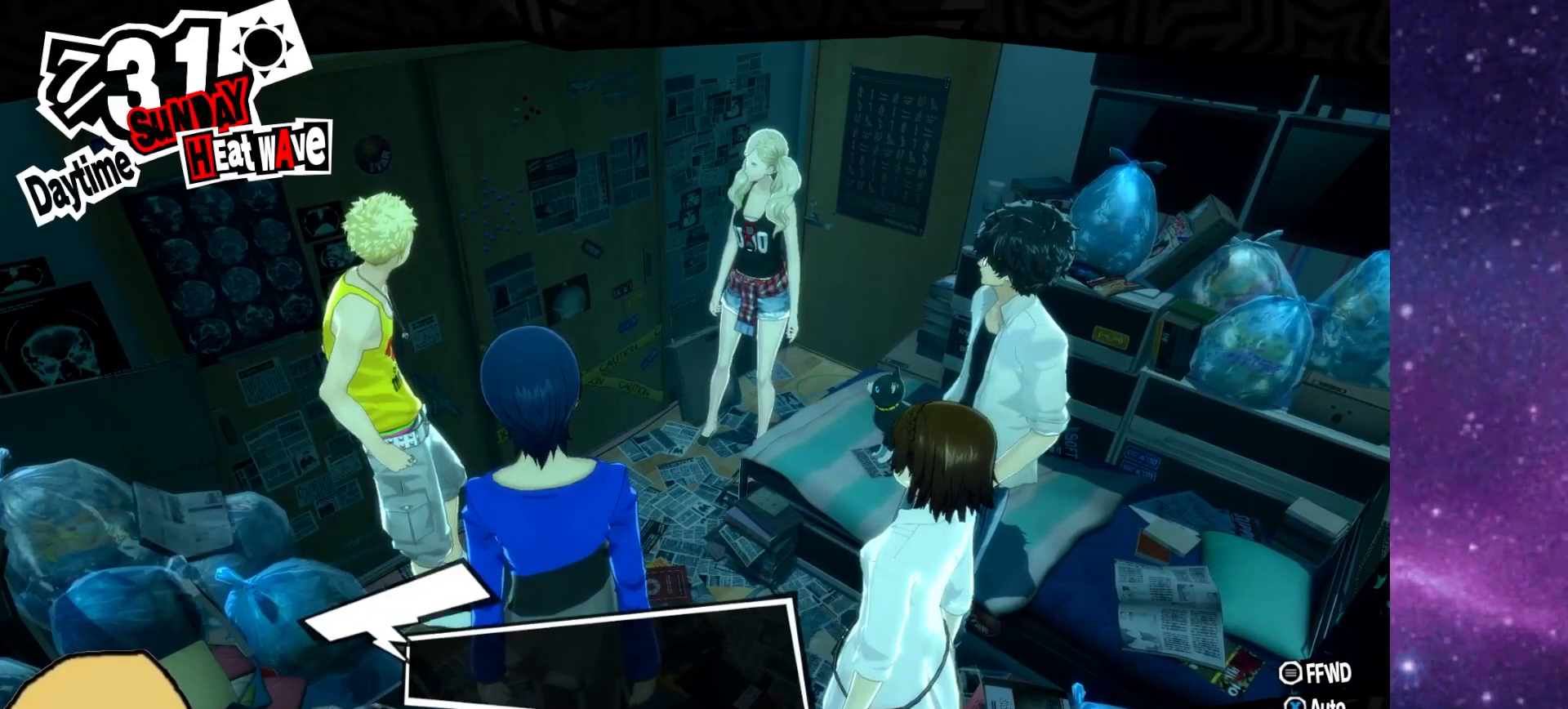
{"buttons": ["L1"], "left_stick": "down-right", "right_stick": "up-left"}